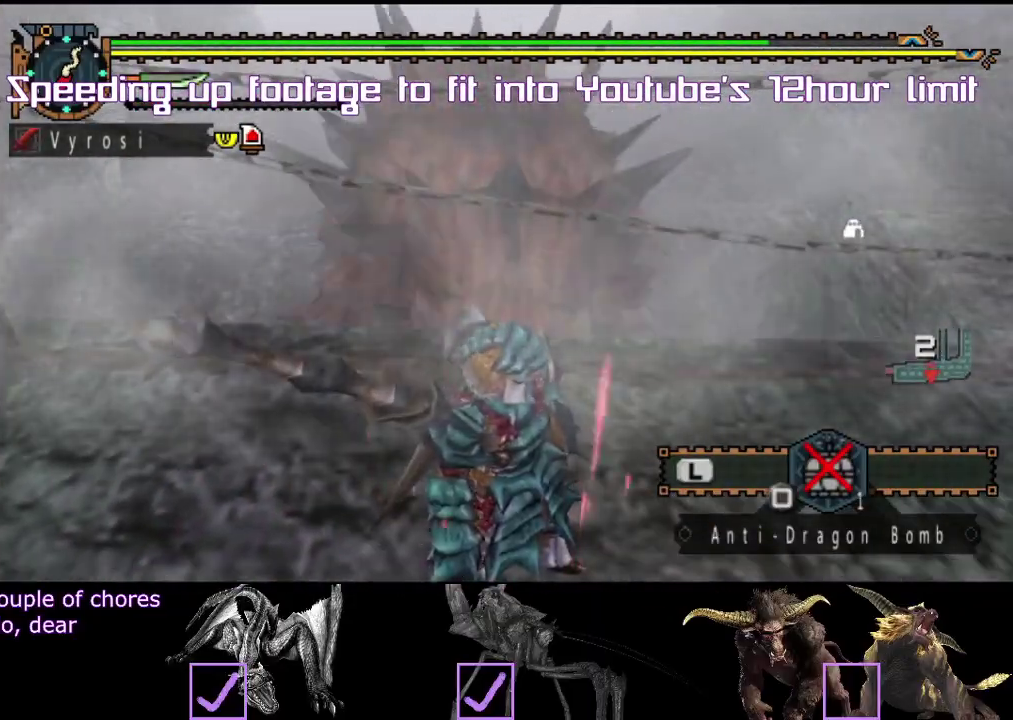
Gameplay with a controller (PlayStation layout); each line is a JSON object with the inputs held at the frame after it. Not read: L3 R3 SQUARE TRIANGLE.
{"buttons": [], "left_stick": "center", "right_stick": "center"}
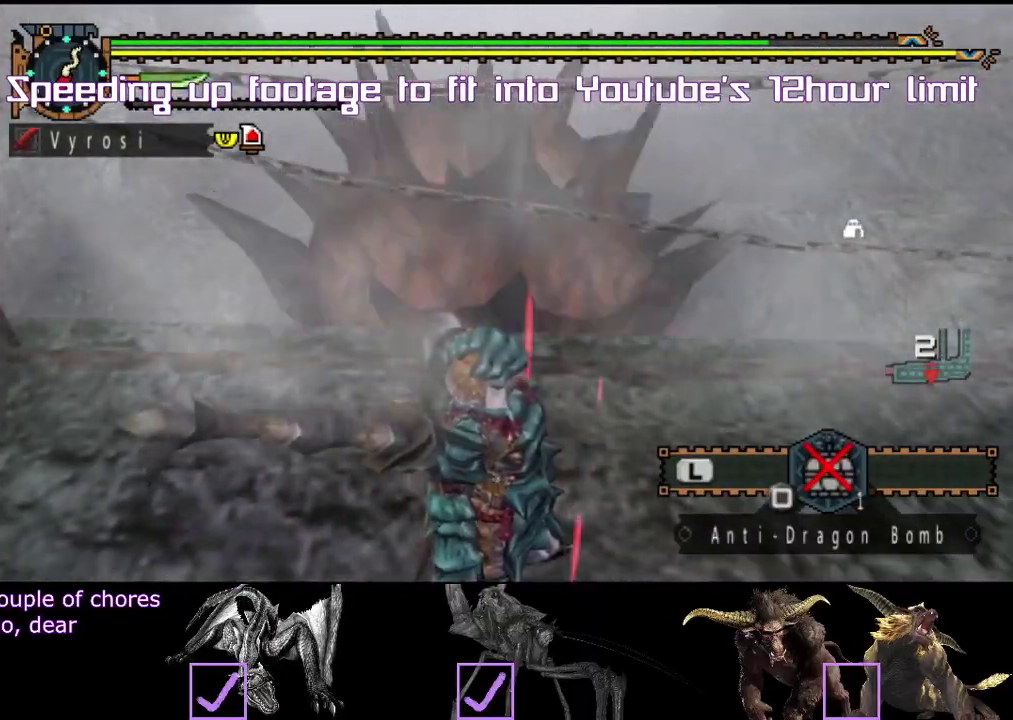
{"buttons": [], "left_stick": "down-right", "right_stick": "center"}
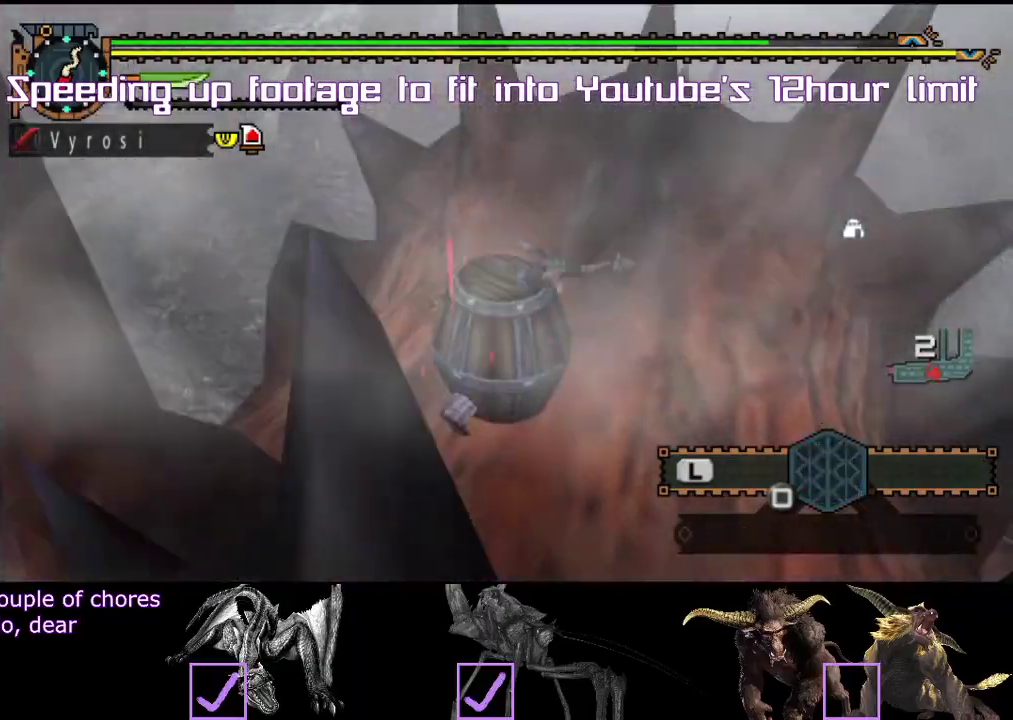
{"buttons": ["R2"], "left_stick": "up", "right_stick": "center"}
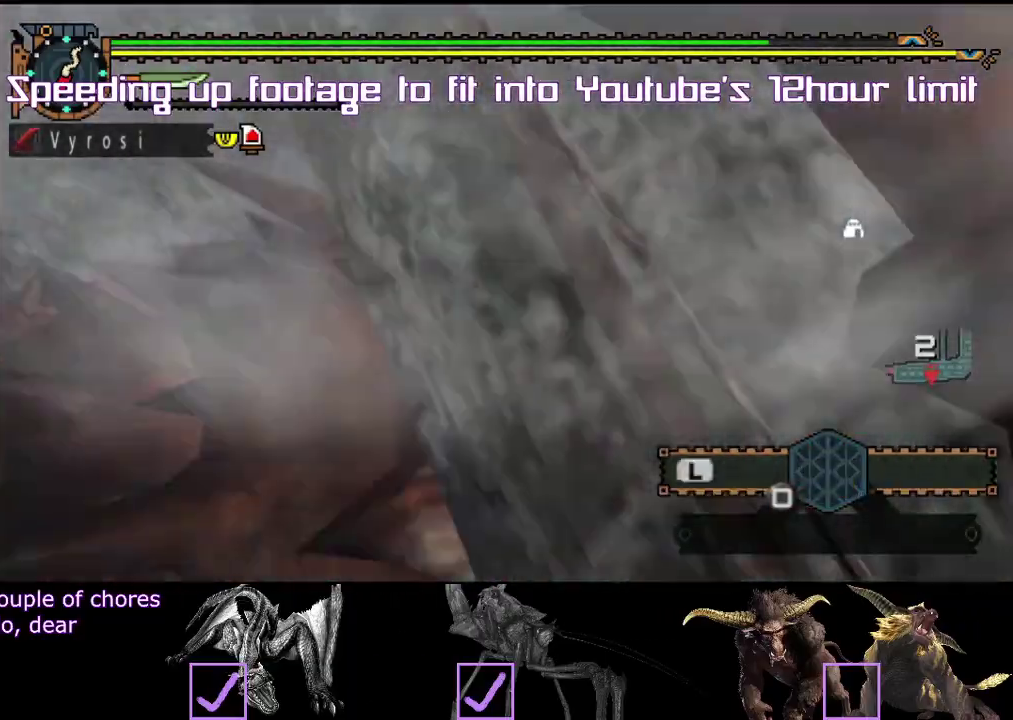
{"buttons": ["R2"], "left_stick": "up", "right_stick": "center"}
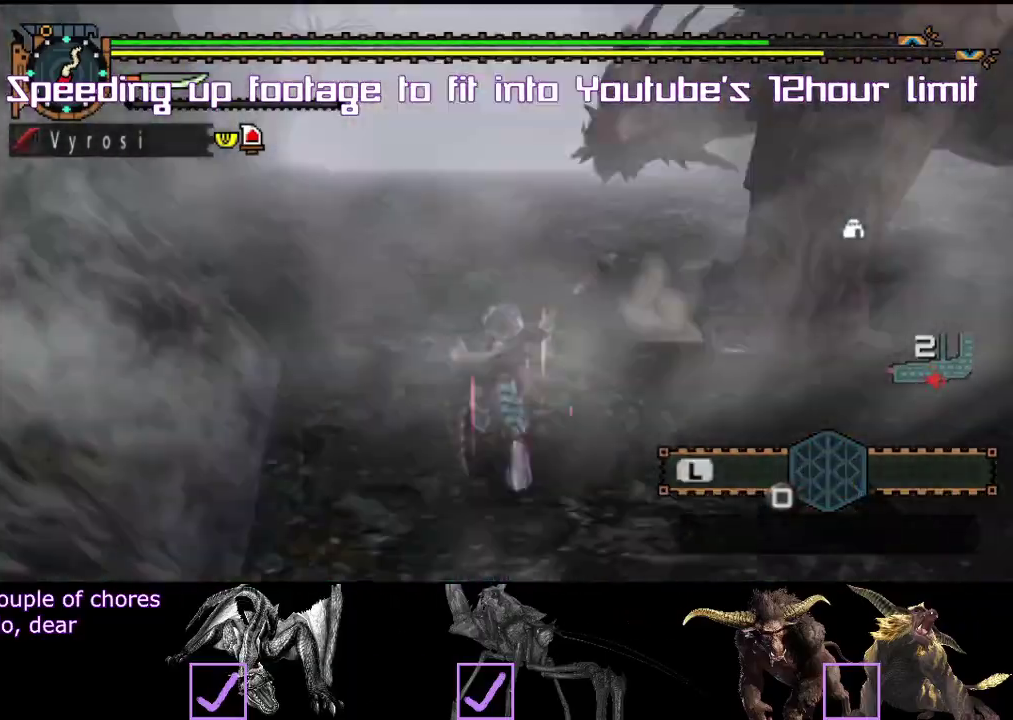
{"buttons": [], "left_stick": "down-right", "right_stick": "center"}